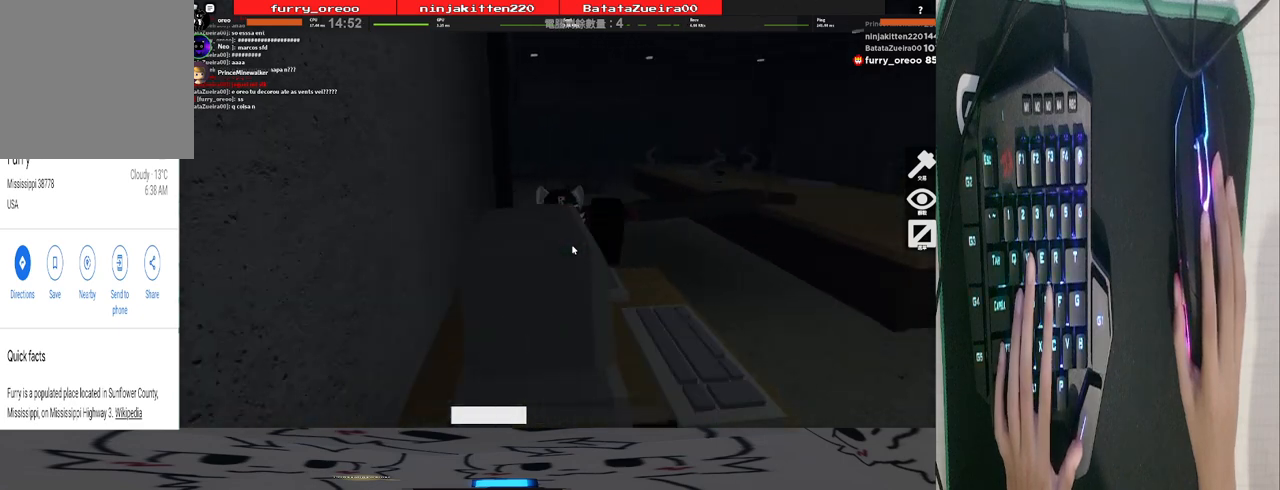
Gameplay with keyboard and mouse; each line is a JSON object with the keys and mouse buttons held at the frame after it. "events" lists presses ("down") and releases ("up") of "1", "2", "3", "4", "5", "a", "alt", "b", "c", "ctrl", "d", "e", "f", "g", "q", "r", "s", "shift", "space", "t", "tab", "tilde", "v", "w", "x", "z", "mouse_left", "mouse_wheel", "mouse_right", "mouse_mb4" and "mouse_mb5" between this image and that frame as [ms after this image, input, new state], when the widget could be followed in between. "mouse_left", "mouse_wheel", "mouse_right", "mouse_mb4", "mouse_mb5" = the "left", "wheel", "right", "mb4", "mb5" buttons of the "mouse" list. No other keys are recorded. "wheel" means that the mouse wheel is clicked or scrolled. Mouse movement is not recorded.
{"keys": [], "mouse": ["right"], "events": []}
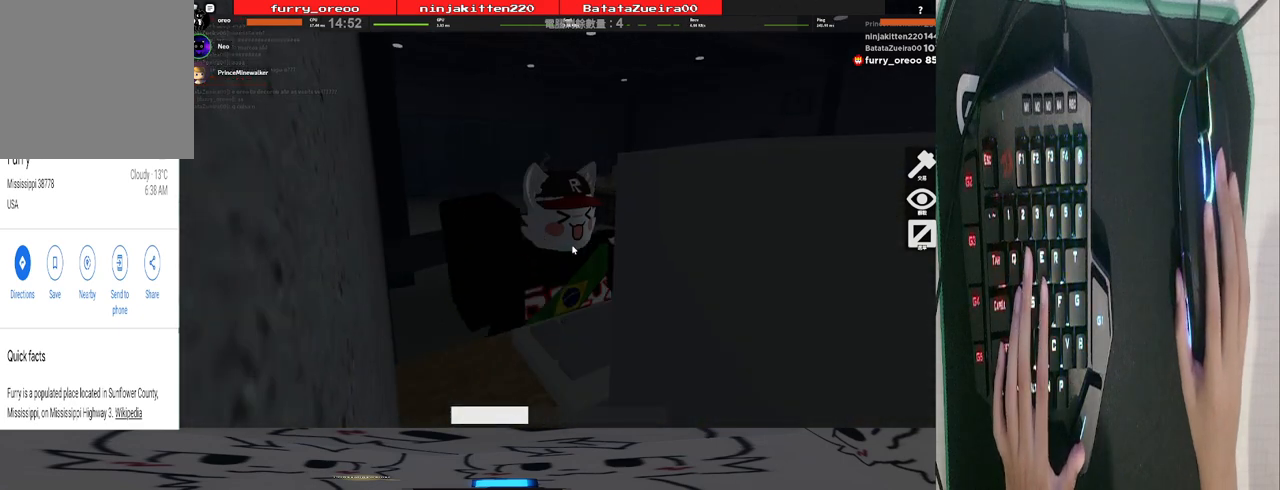
{"keys": [], "mouse": ["right"], "events": []}
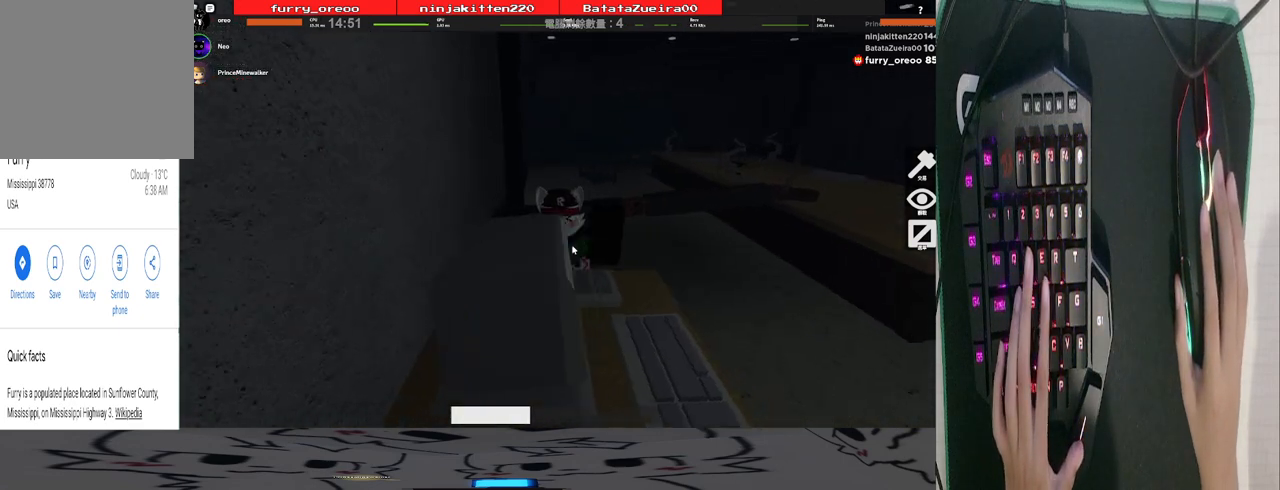
{"keys": [], "mouse": ["right"], "events": []}
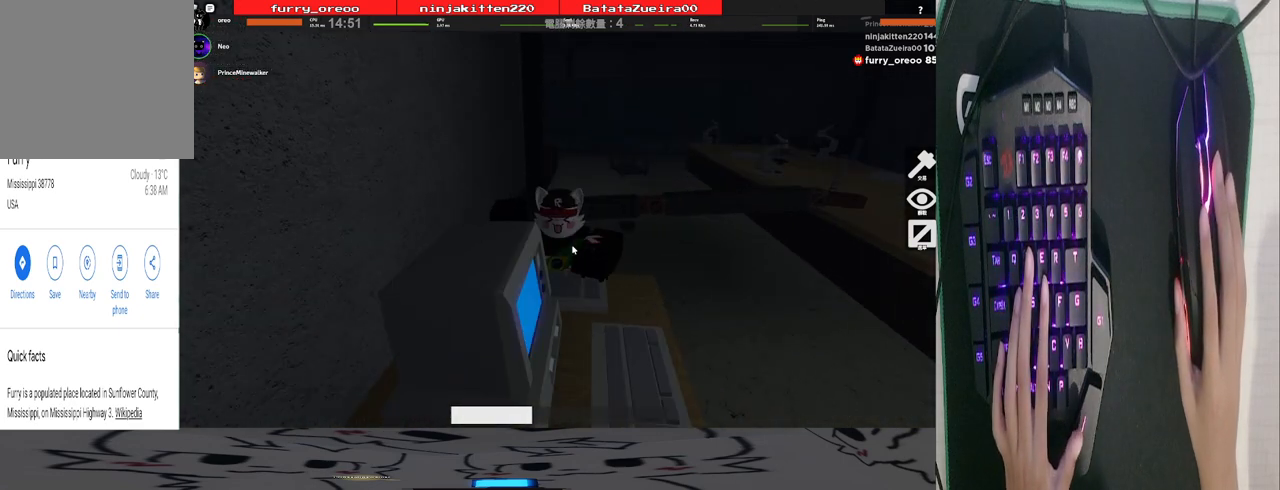
{"keys": [], "mouse": [], "events": [[80, "mouse_right", "up"], [360, "space", "down"], [400, "space", "up"]]}
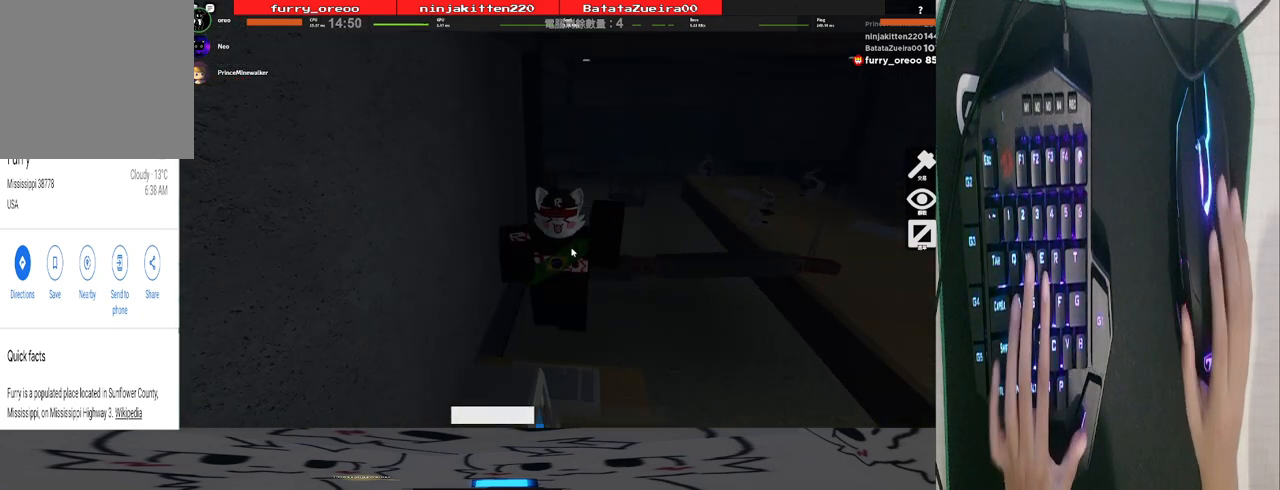
{"keys": [], "mouse": [], "events": [[60, "e", "down"], [100, "e", "up"], [200, "e", "down"], [320, "e", "up"], [380, "e", "down"], [460, "e", "up"]]}
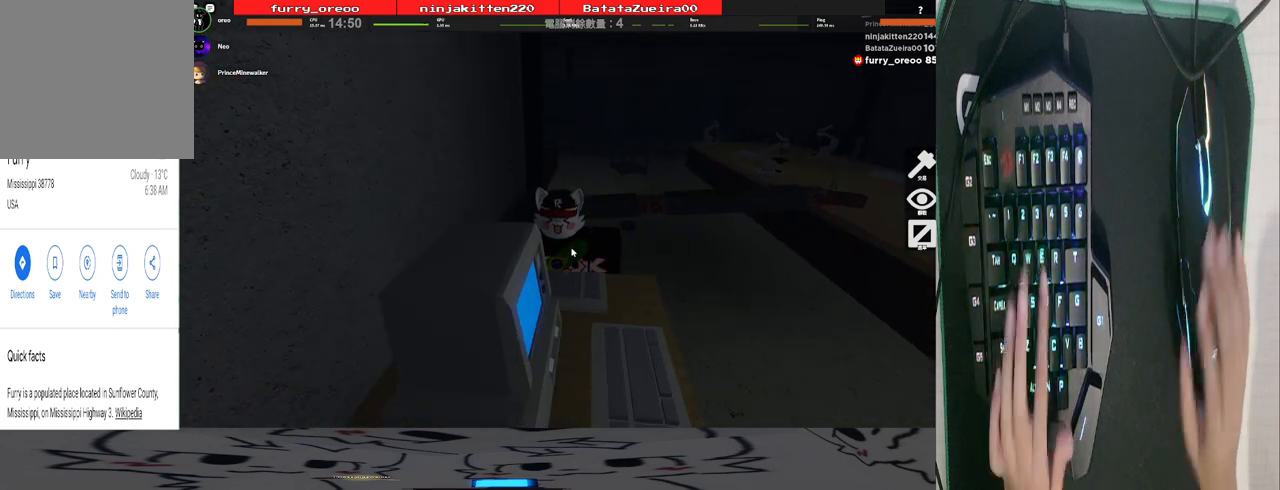
{"keys": [], "mouse": [], "events": [[60, "e", "down"], [160, "e", "up"]]}
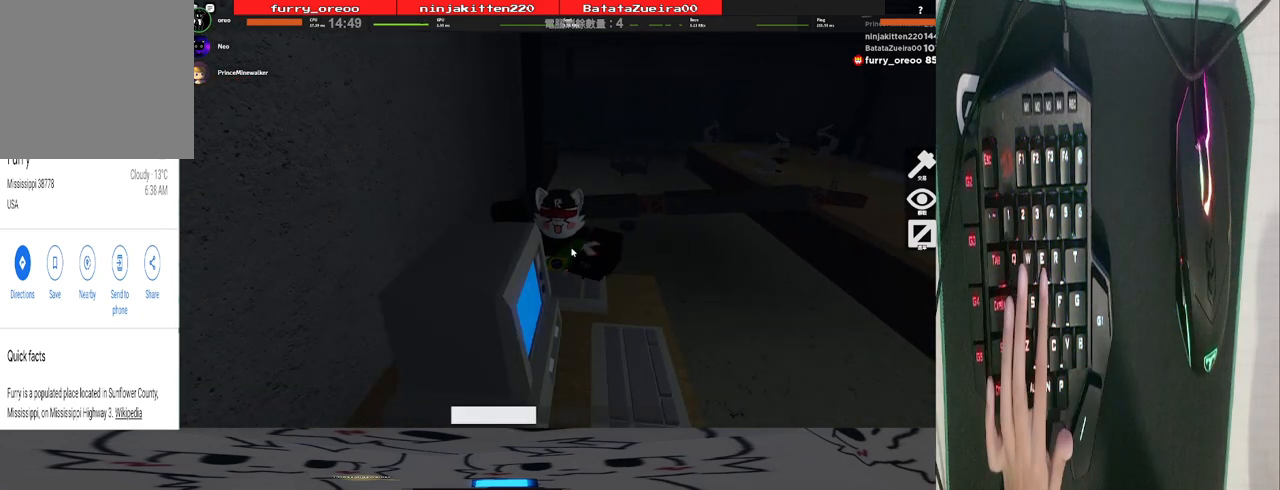
{"keys": [], "mouse": [], "events": []}
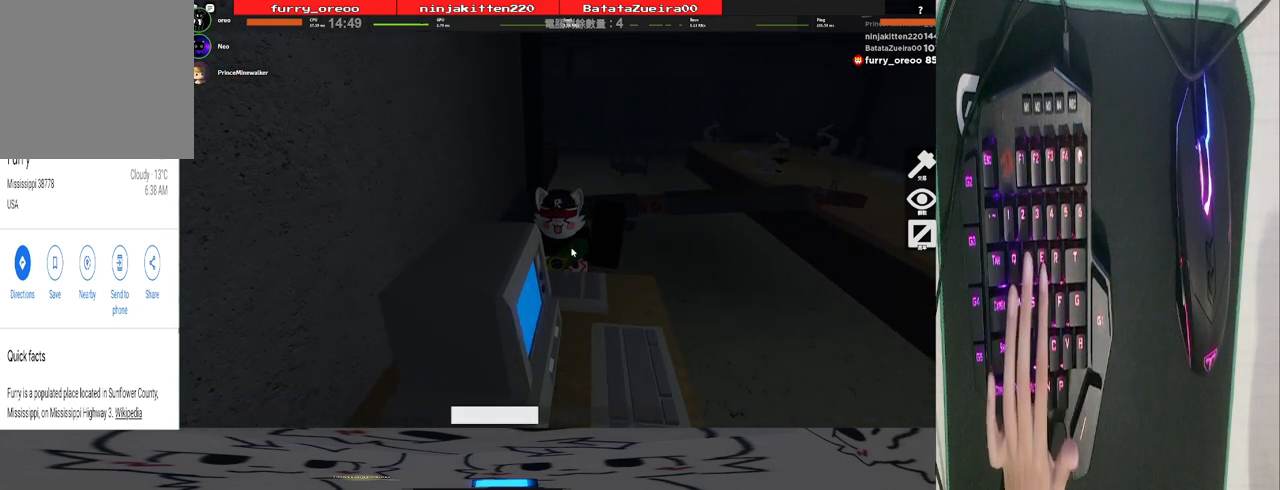
{"keys": [], "mouse": [], "events": []}
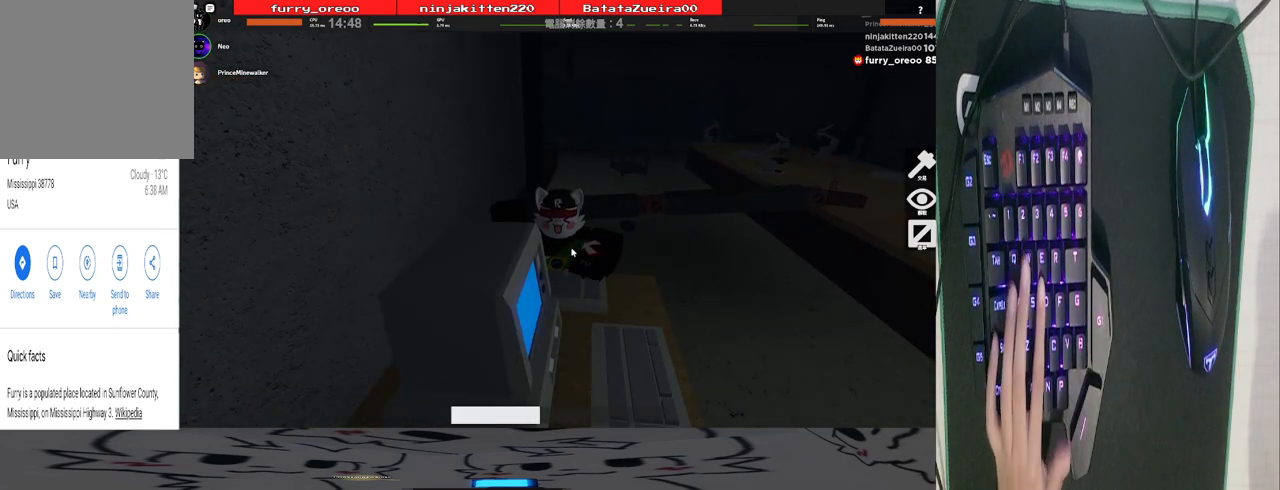
{"keys": [], "mouse": [], "events": []}
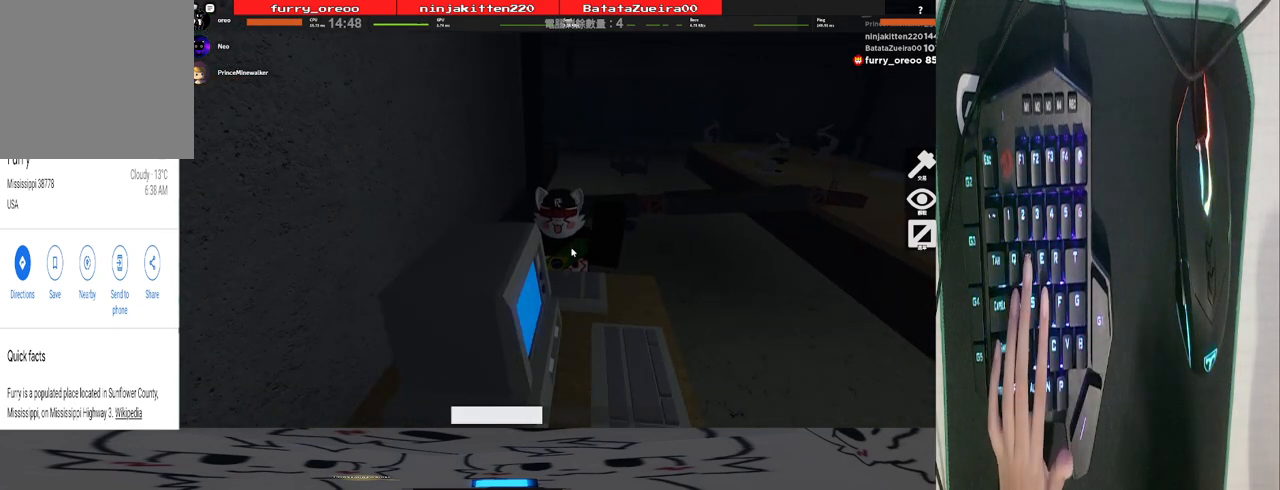
{"keys": [], "mouse": [], "events": []}
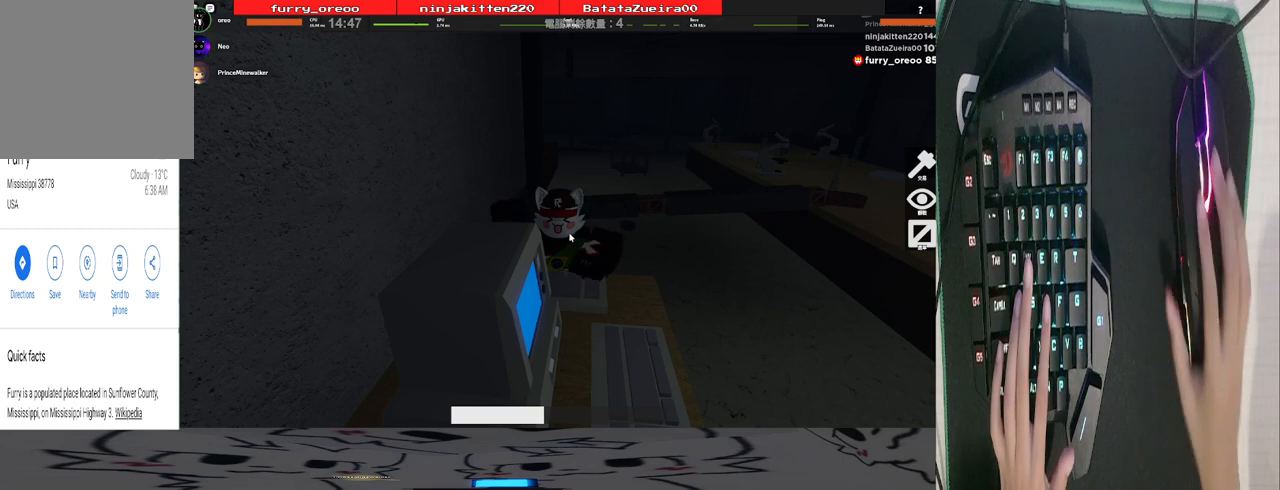
{"keys": [], "mouse": ["right"], "events": [[40, "mouse_right", "down"]]}
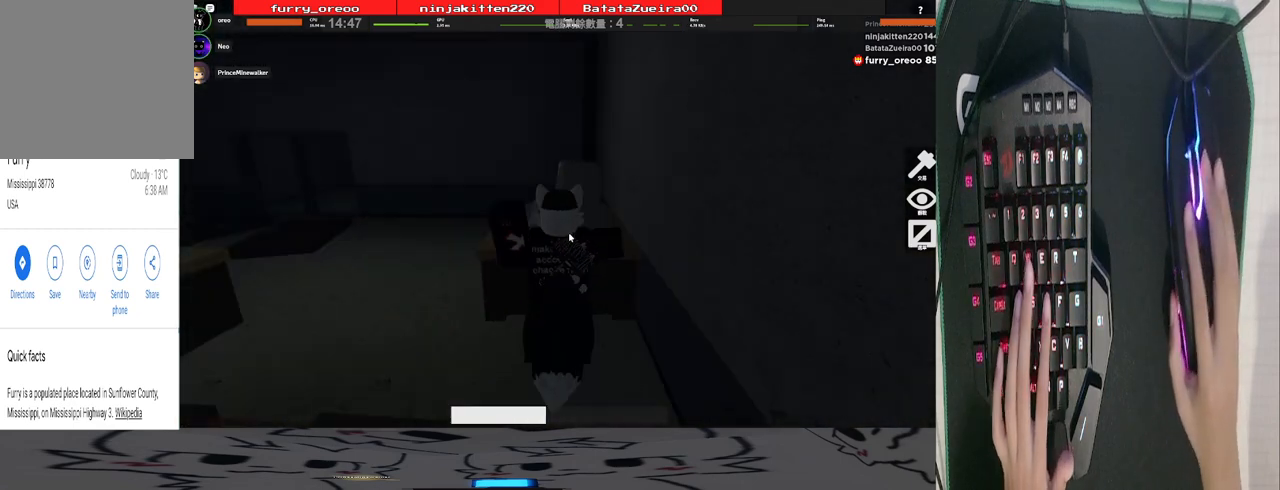
{"keys": [], "mouse": ["right"], "events": []}
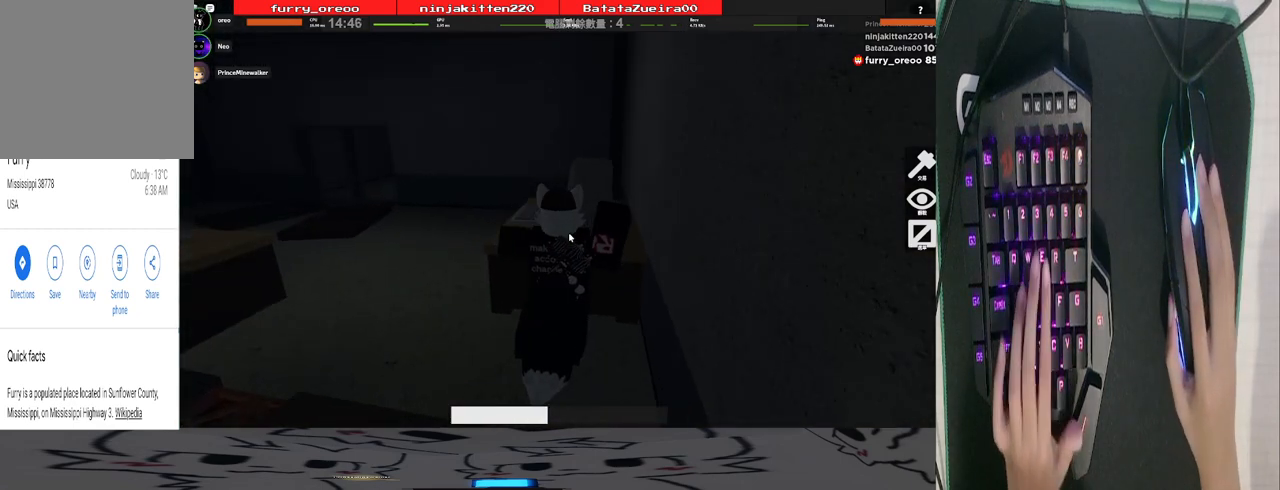
{"keys": [], "mouse": ["right"], "events": []}
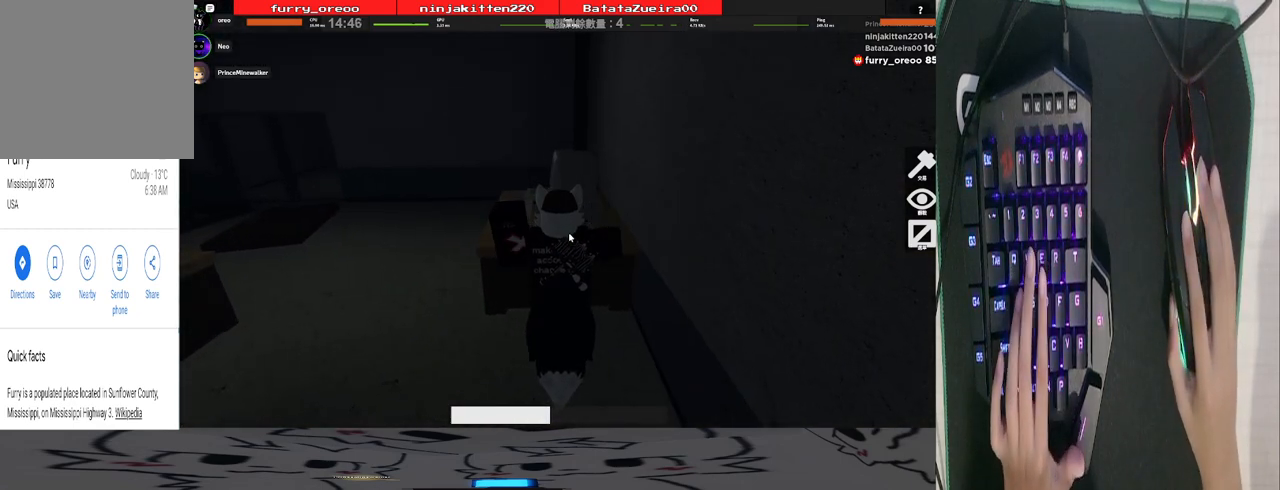
{"keys": ["space"], "mouse": ["right"], "events": [[440, "space", "down"]]}
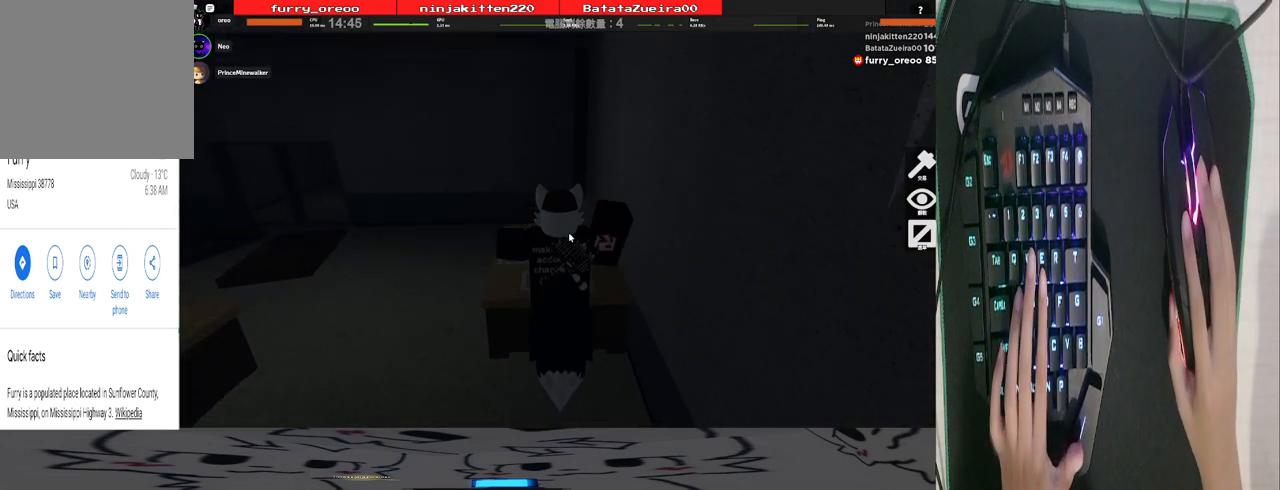
{"keys": ["e"], "mouse": ["right"], "events": [[100, "space", "up"], [160, "e", "down"], [240, "e", "up"], [340, "e", "down"], [400, "e", "up"], [500, "e", "down"]]}
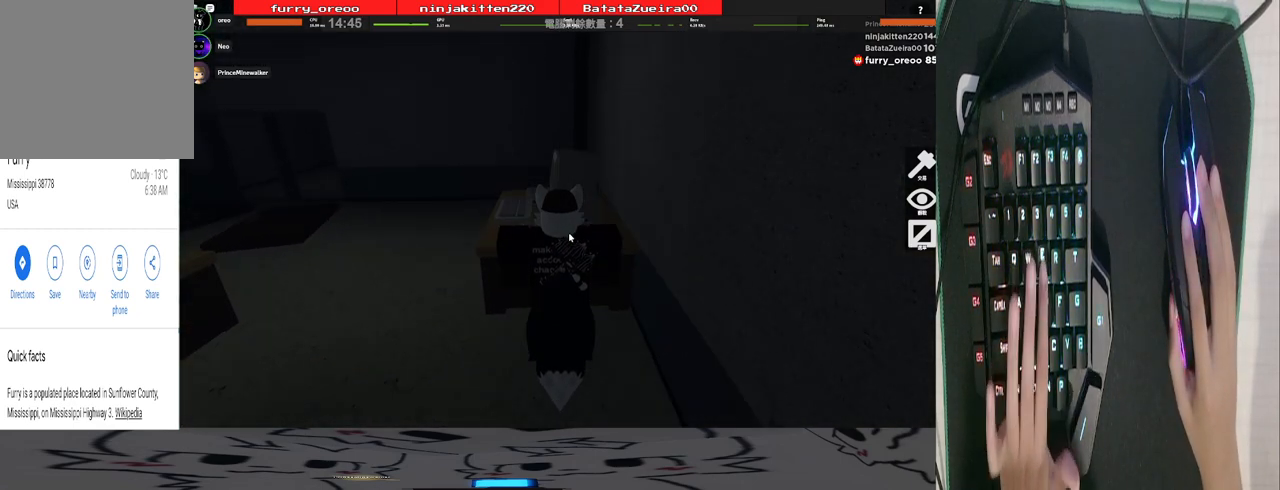
{"keys": [], "mouse": ["right"], "events": [[80, "e", "up"], [160, "e", "down"], [260, "e", "up"], [360, "e", "down"], [400, "e", "up"]]}
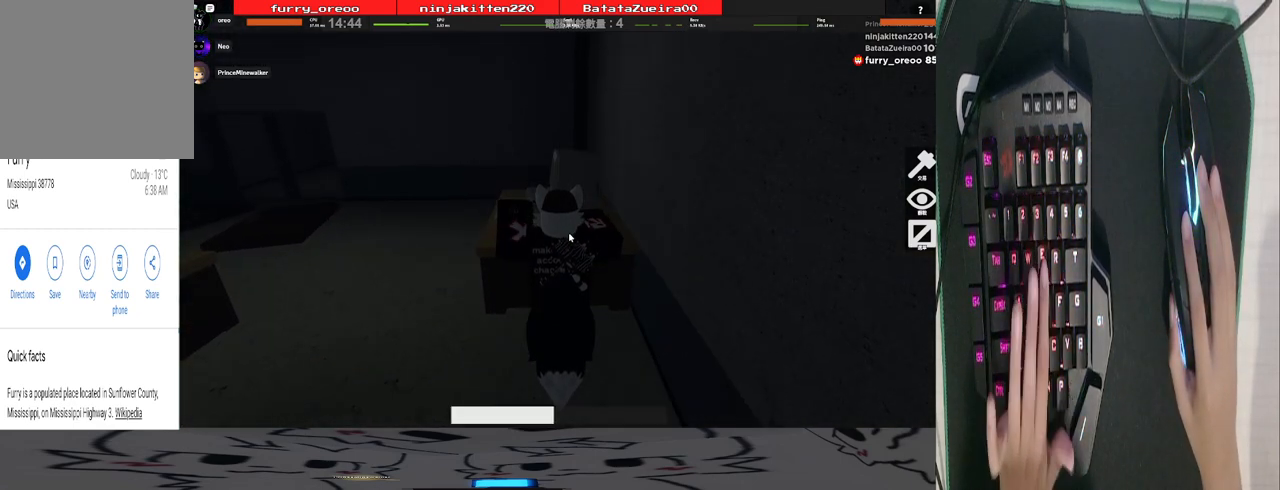
{"keys": [], "mouse": ["right"], "events": []}
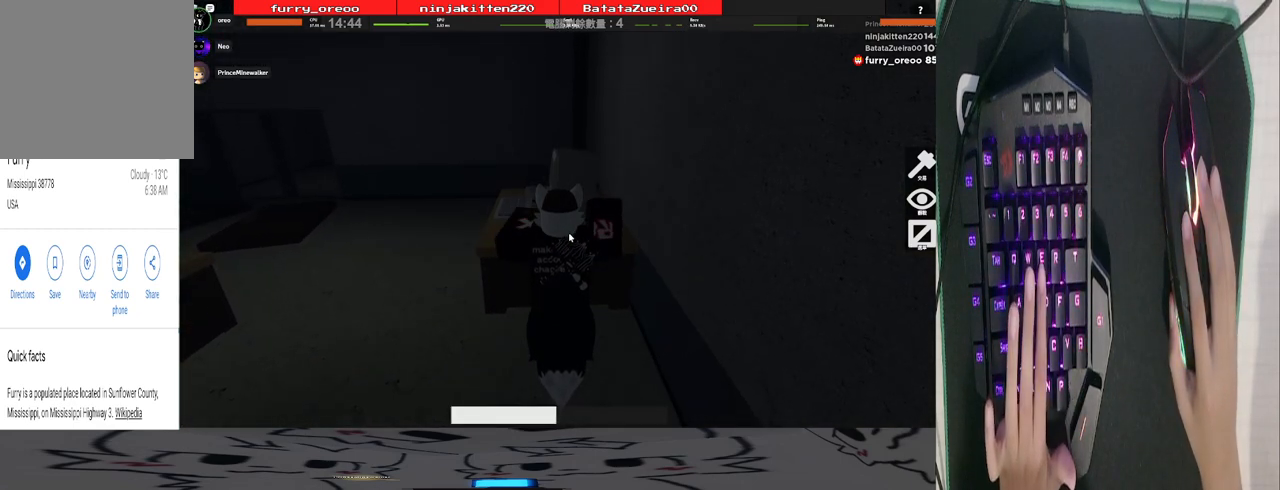
{"keys": [], "mouse": ["right"], "events": []}
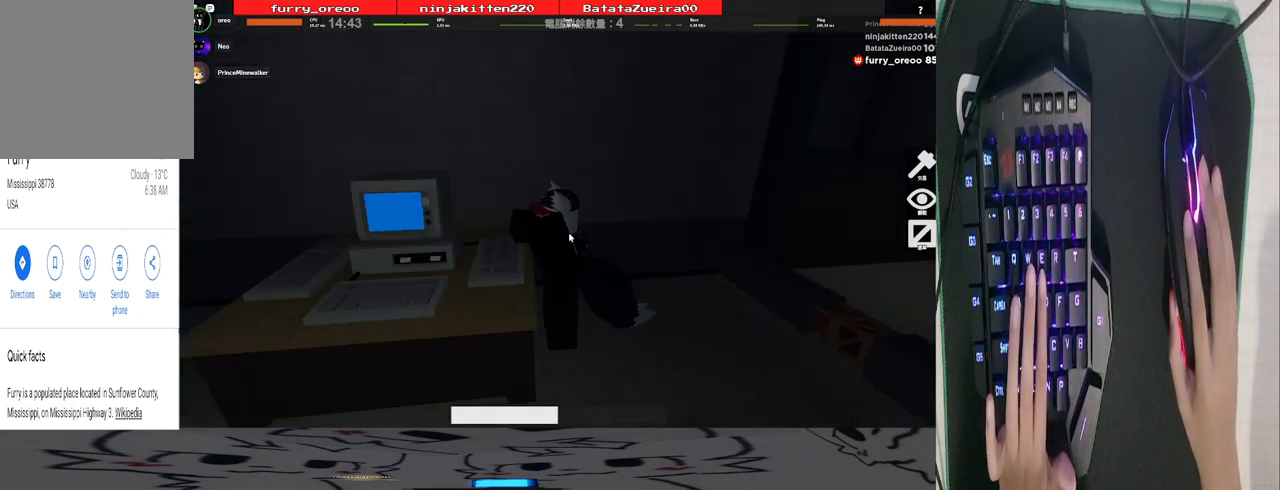
{"keys": [], "mouse": ["right"], "events": []}
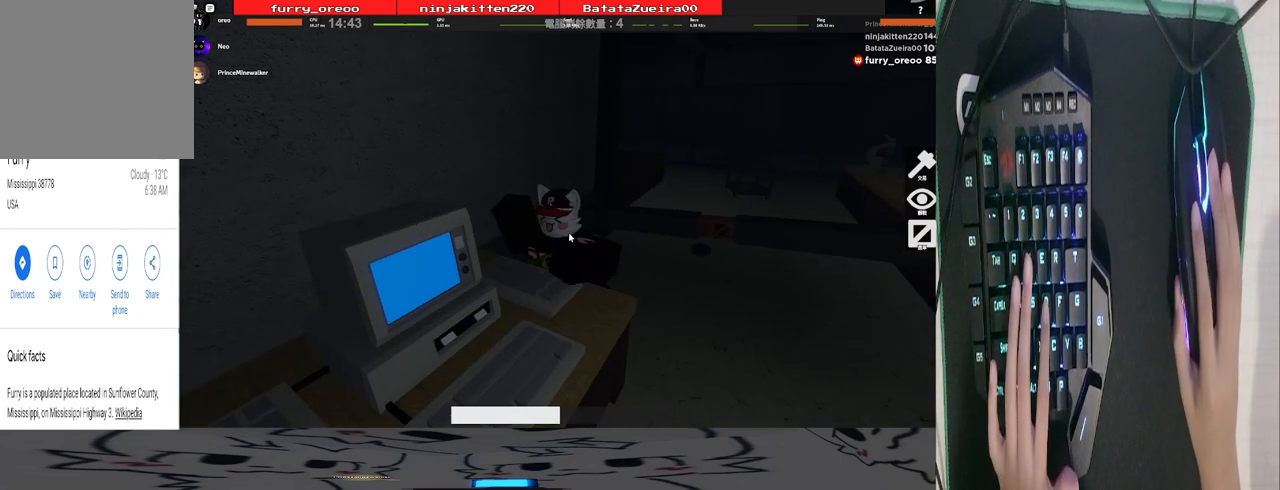
{"keys": ["d", "space"], "mouse": ["right"], "events": [[180, "d", "down"], [180, "w", "down"], [240, "w", "up"], [420, "space", "down"]]}
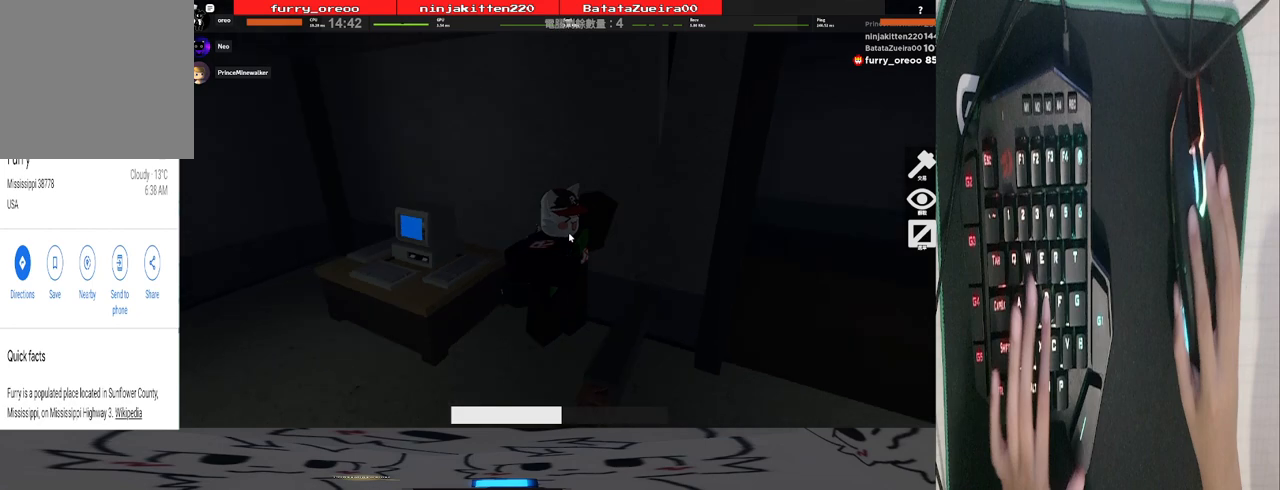
{"keys": ["d", "s", "space"], "mouse": ["right"], "events": [[100, "s", "down"]]}
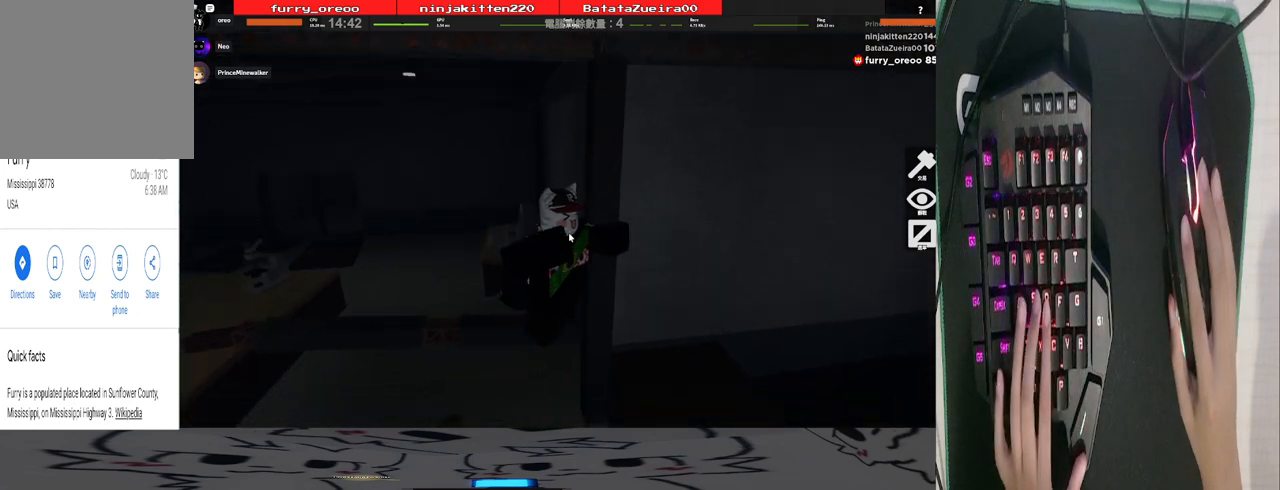
{"keys": ["d", "space", "w"], "mouse": ["right"], "events": [[220, "s", "up"], [460, "w", "down"]]}
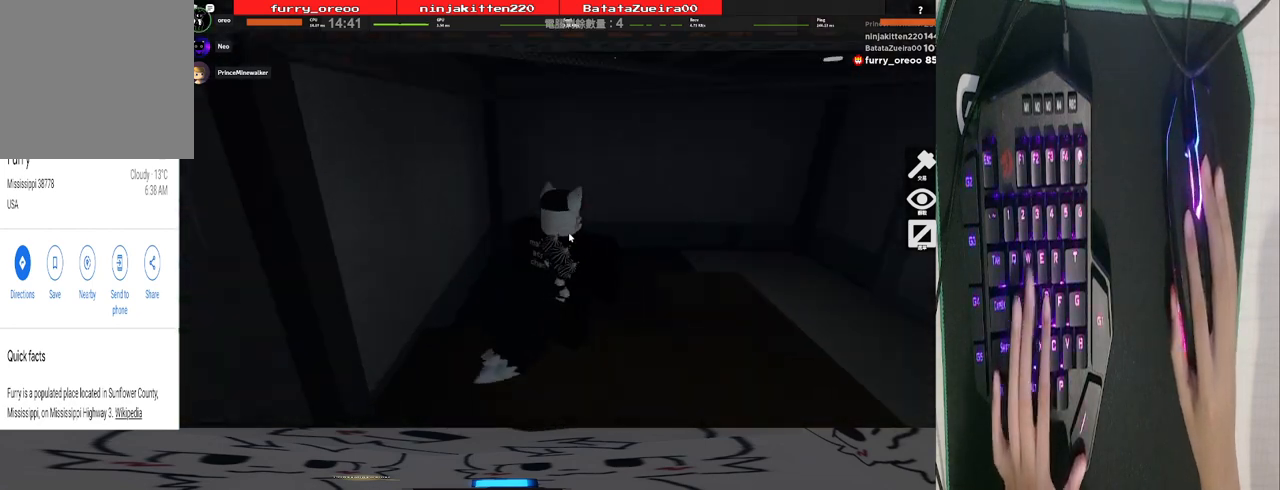
{"keys": ["a", "w"], "mouse": ["right"], "events": [[140, "d", "up"], [240, "space", "up"], [480, "a", "down"]]}
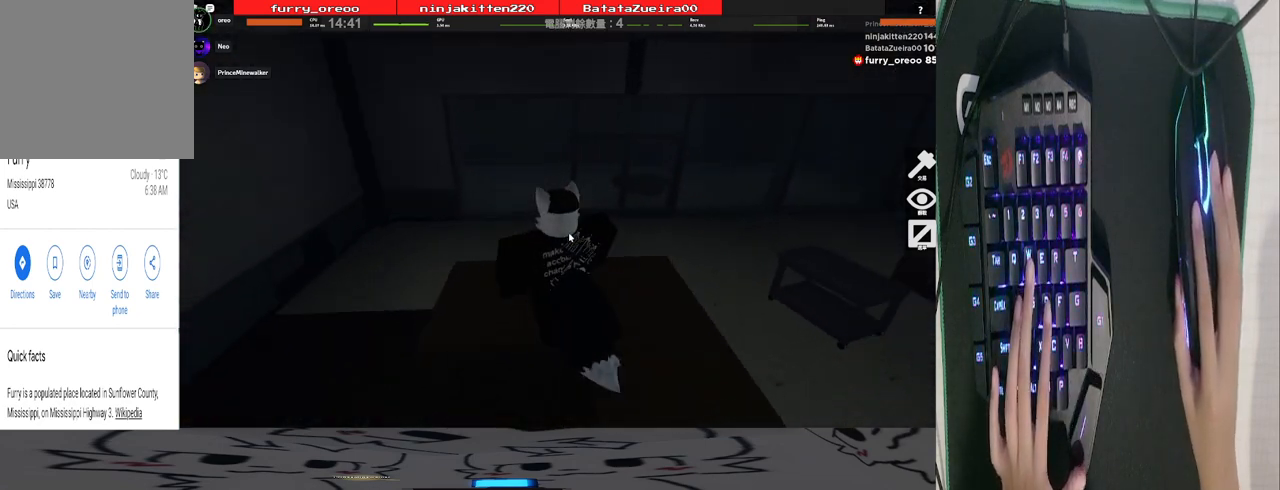
{"keys": ["s"], "mouse": ["right"], "events": [[200, "w", "up"], [440, "s", "down"], [480, "a", "up"]]}
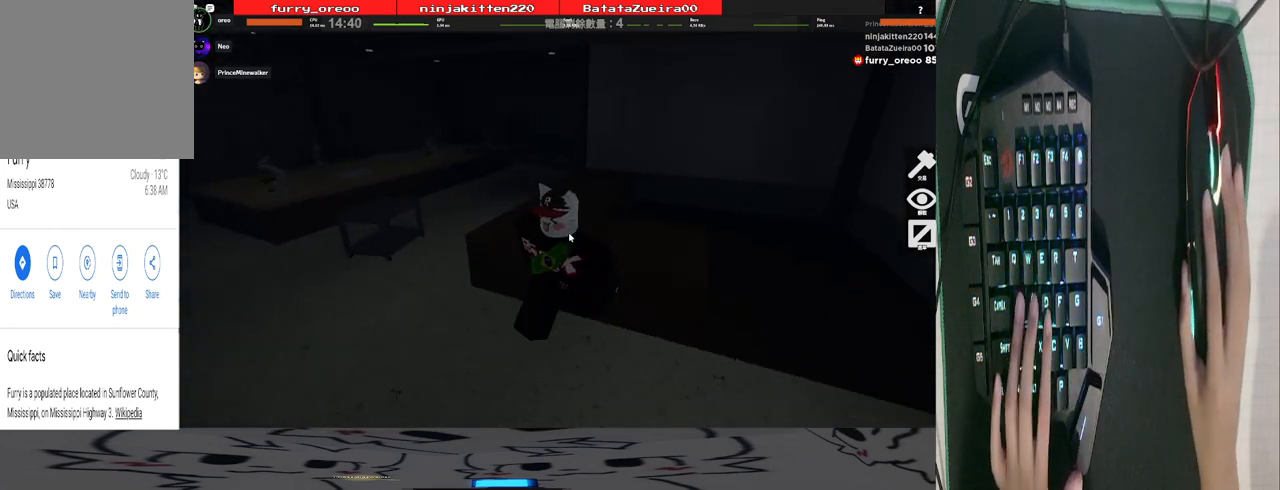
{"keys": ["d", "w"], "mouse": ["right"], "events": [[120, "d", "down"], [180, "s", "up"], [300, "w", "down"]]}
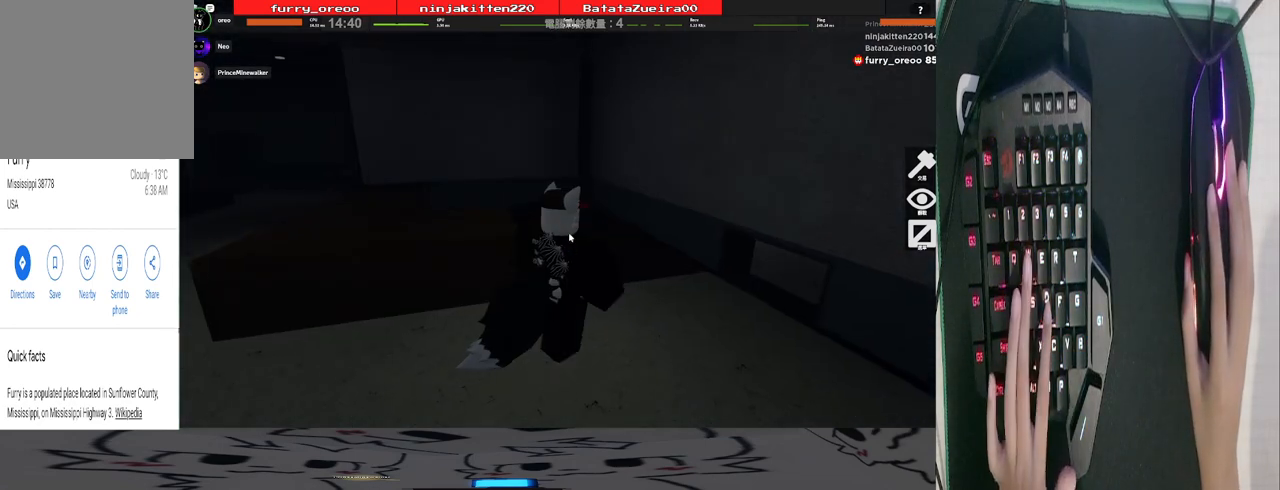
{"keys": ["a", "space", "w"], "mouse": ["right"], "events": [[40, "d", "up"], [280, "a", "down"], [340, "space", "down"]]}
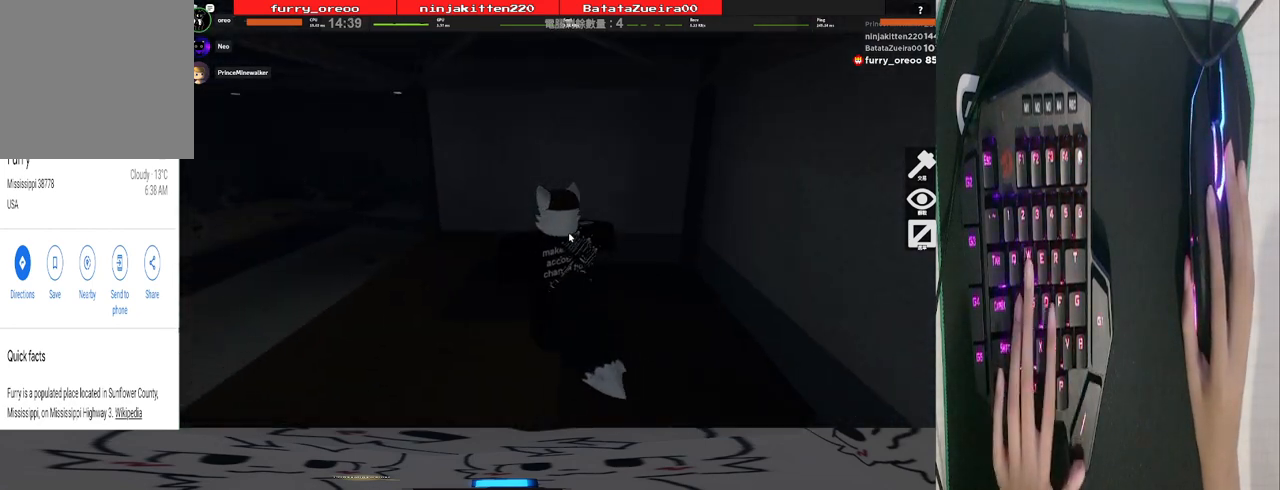
{"keys": ["a", "w"], "mouse": ["right"], "events": [[20, "space", "up"], [260, "space", "down"], [400, "space", "up"]]}
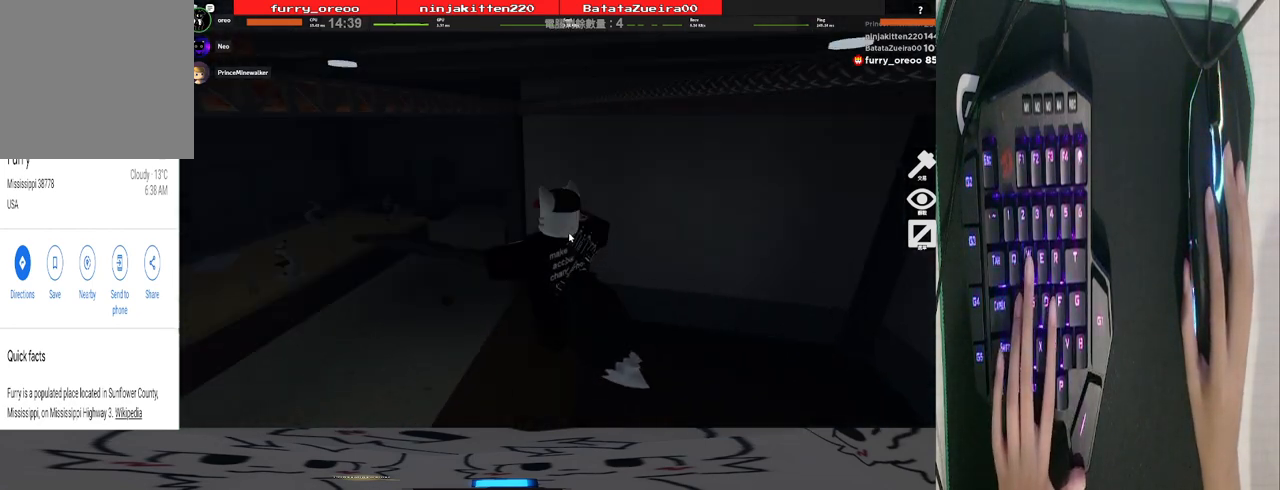
{"keys": ["w"], "mouse": ["right"], "events": [[320, "a", "up"]]}
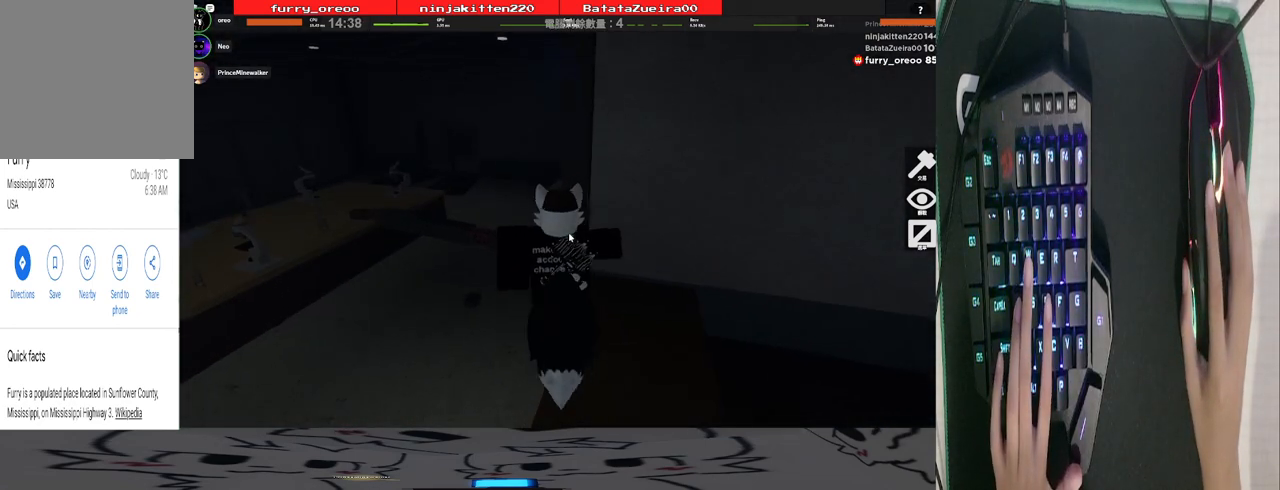
{"keys": ["space", "w"], "mouse": ["right"], "events": [[40, "a", "down"], [200, "a", "up"], [380, "space", "down"]]}
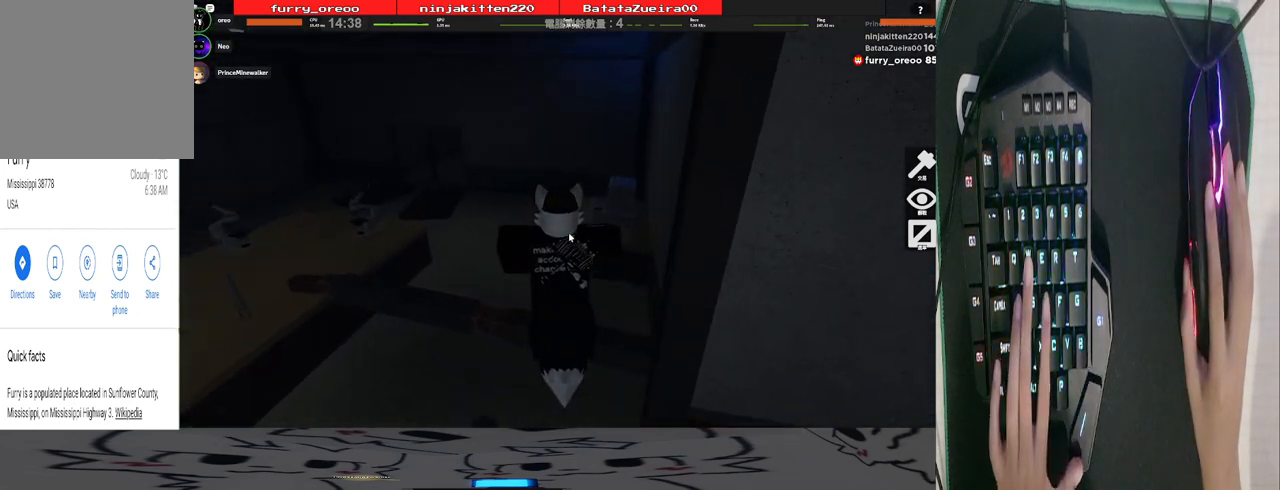
{"keys": ["w"], "mouse": ["right"], "events": [[20, "space", "up"], [200, "d", "down"], [300, "d", "up"]]}
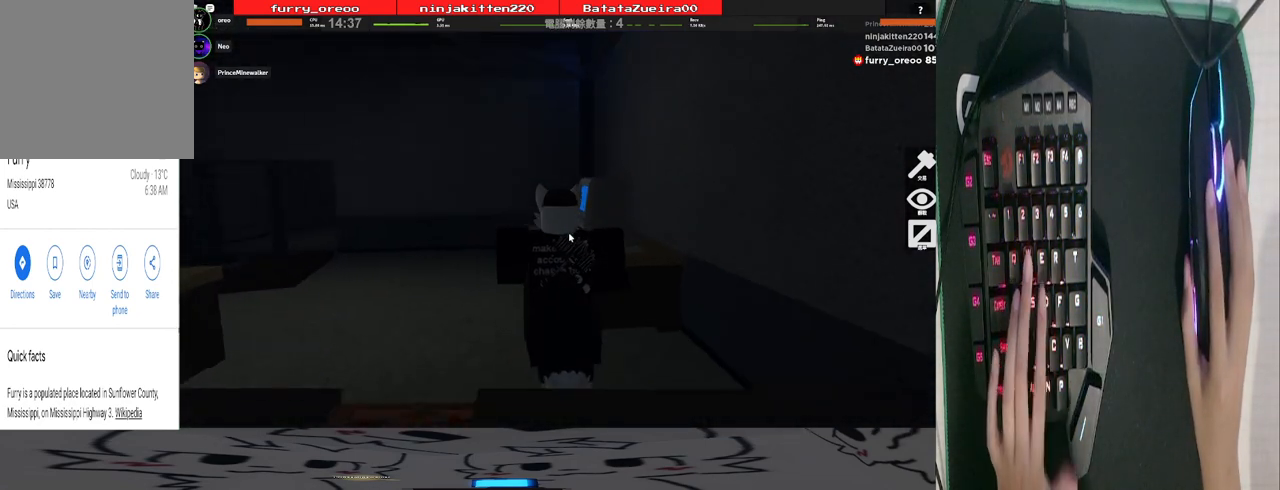
{"keys": ["e"], "mouse": ["right"], "events": [[40, "e", "down"], [80, "e", "up"], [120, "w", "up"], [180, "e", "down"], [220, "e", "up"], [320, "e", "down"], [400, "e", "up"], [460, "e", "down"]]}